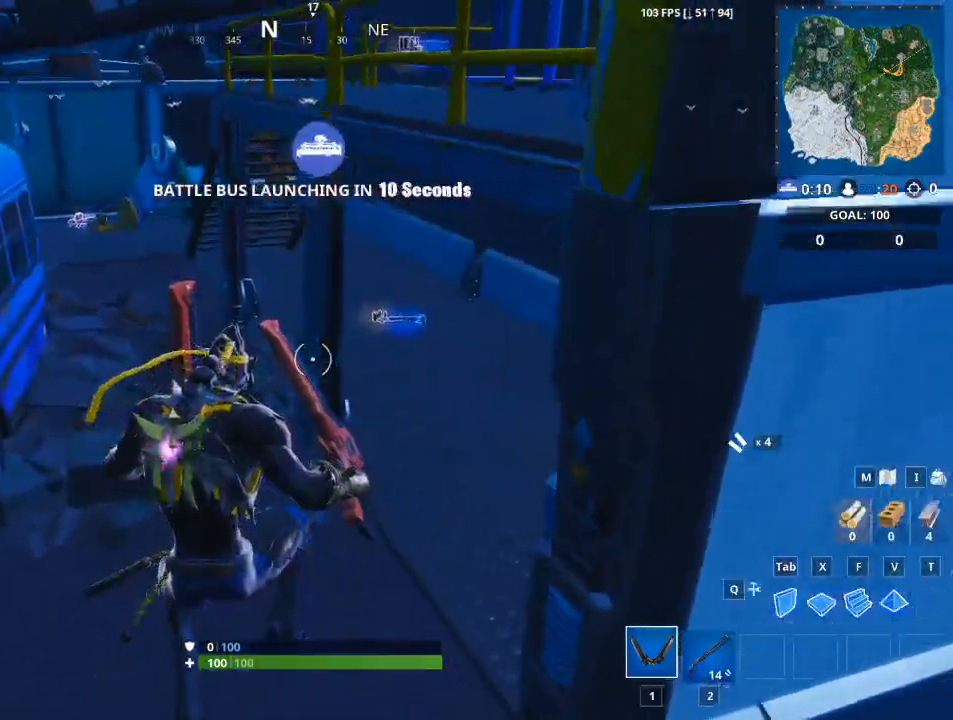
Gameplay with keyboard and mouse; each line is a JSON object with the keys and mouse buttons held at the frame after it. "events" lists presses ("down") and releases ("up") of "1", "2", "3", "4", "5", "a", "alt", "c", "caps_lock", "ctrl", "d", "e", "f", "g", "q", "r", "s", "shift", "space", "t", "tab", "v", "w", "x", "z", "mouse_left", "mouse_wheel" and "mouse_right" between this image and that frame as [ms after this image, input, new state], when the widget could be followed in between. "mouse_left", "mouse_wheel", "mouse_right" = the "left", "wheel", "right" buttons of the "mouse" list. No other keys are recorded. "wheel" means that the mouse wheel is clicked or scrolled. Not read: mouse_move.
{"keys": ["w"], "mouse": [], "events": [[284, "2", "down"], [467, "2", "up"]]}
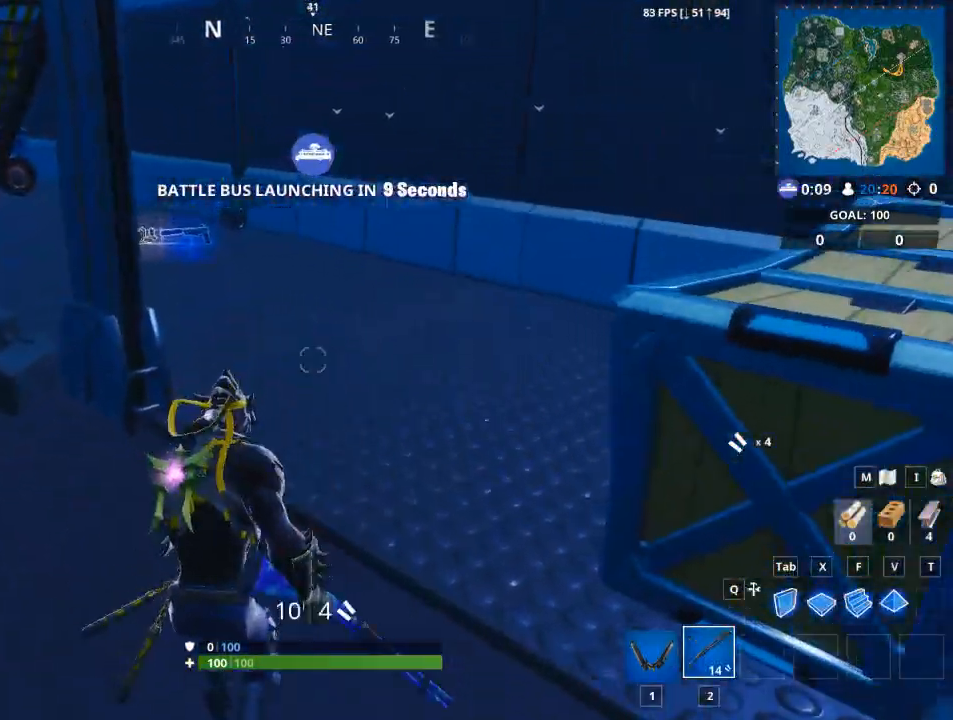
{"keys": ["w"], "mouse": [], "events": [[200, "d", "down"], [433, "d", "up"]]}
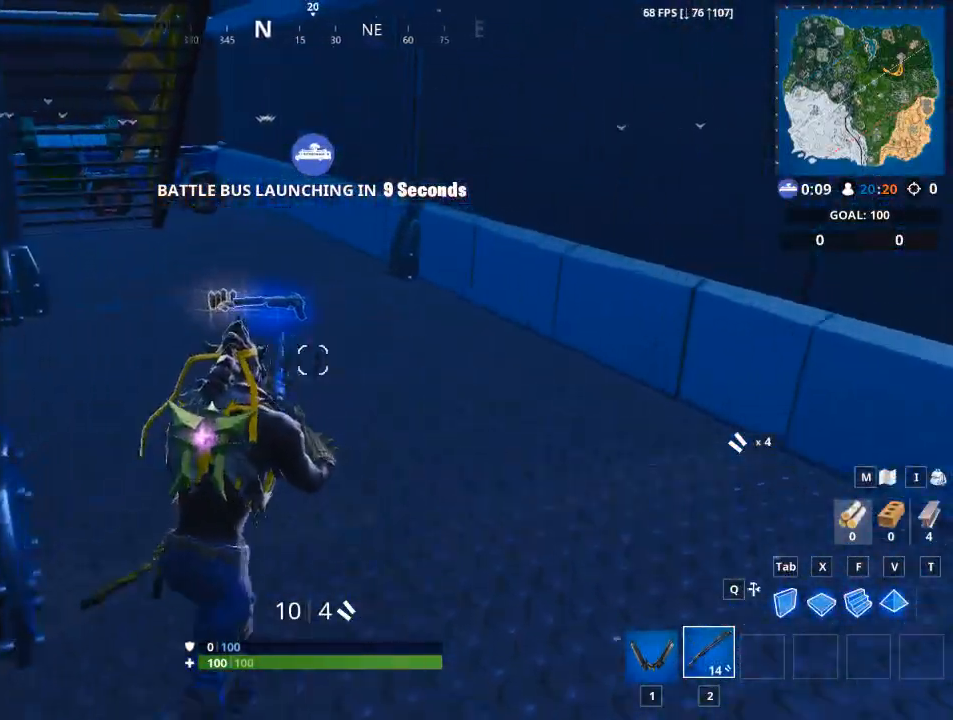
{"keys": ["w"], "mouse": [], "events": [[217, "e", "down"], [300, "e", "up"], [400, "e", "down"], [450, "e", "up"]]}
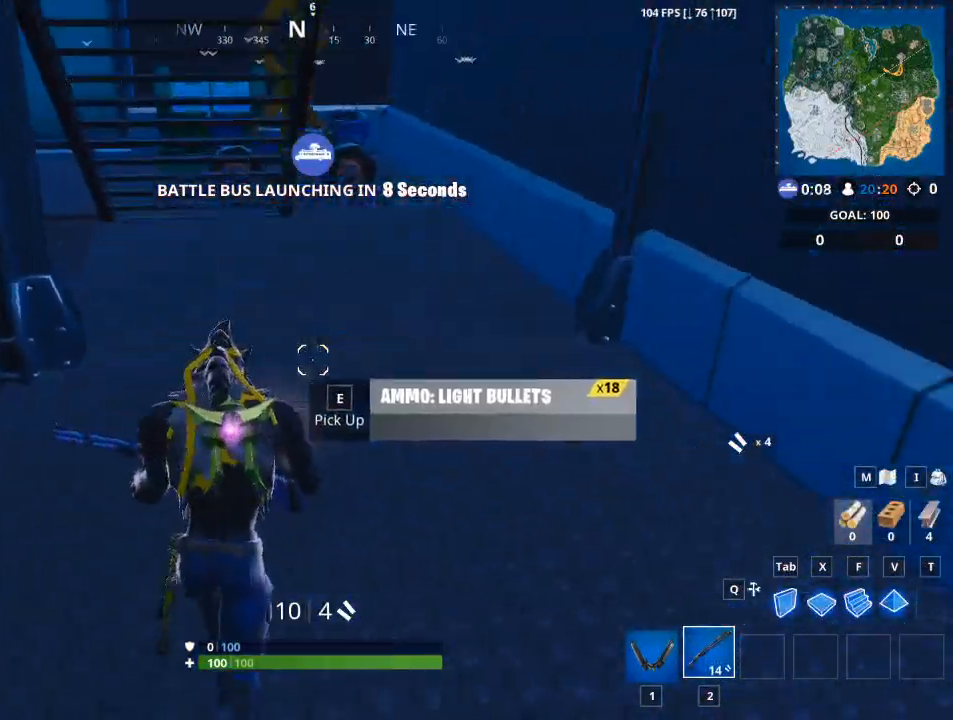
{"keys": ["w"], "mouse": [], "events": [[34, "e", "down"], [134, "e", "up"]]}
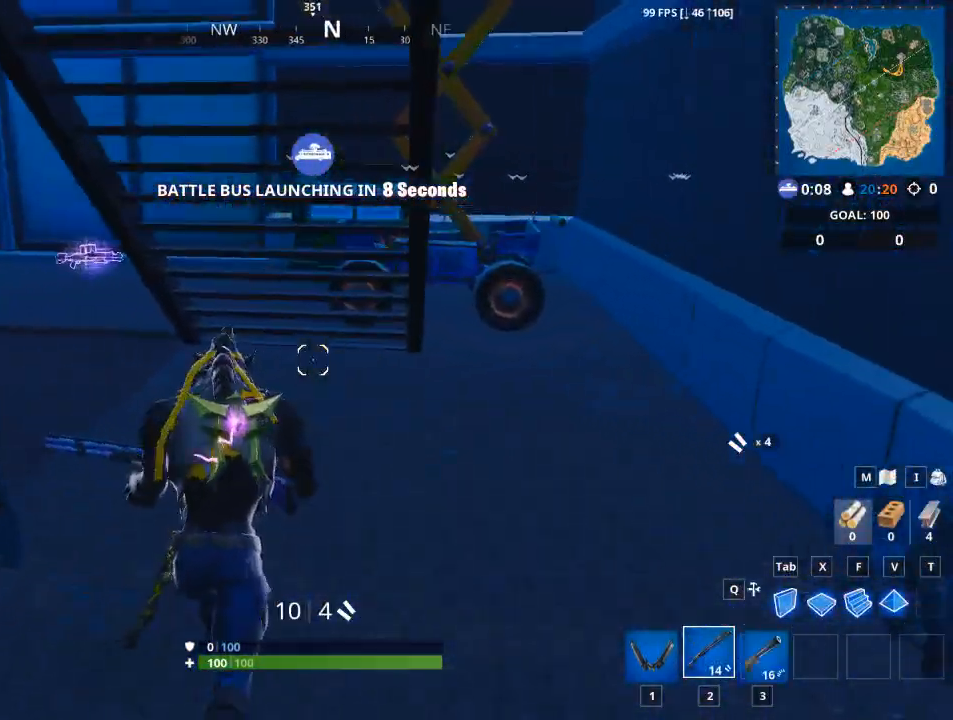
{"keys": ["a", "w"], "mouse": [], "events": [[200, "a", "down"]]}
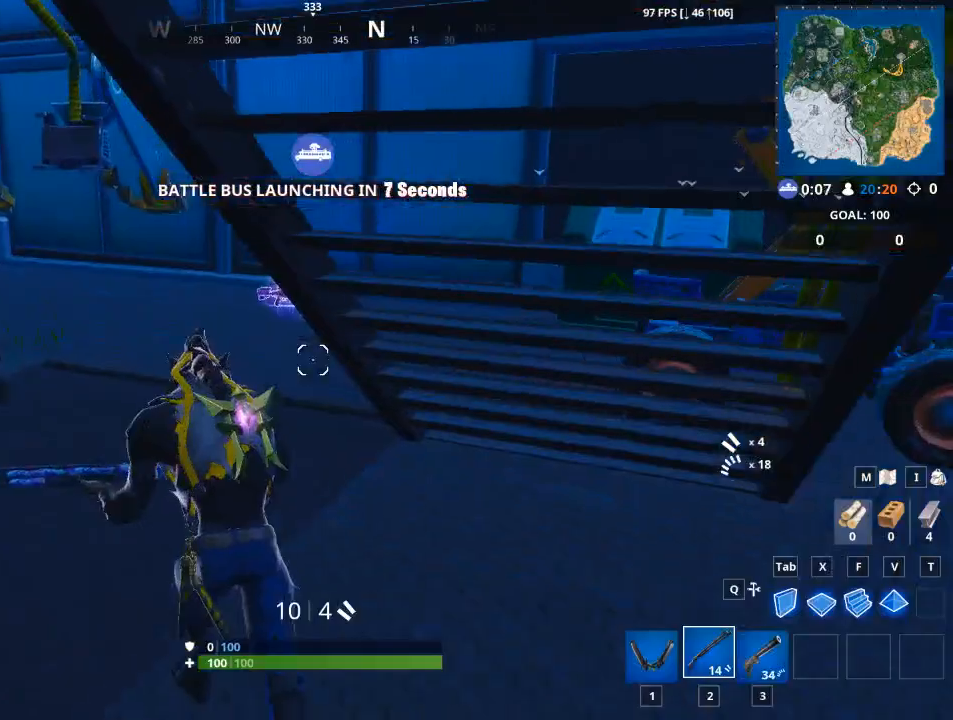
{"keys": ["e", "w"], "mouse": [], "events": [[166, "a", "up"], [500, "e", "down"]]}
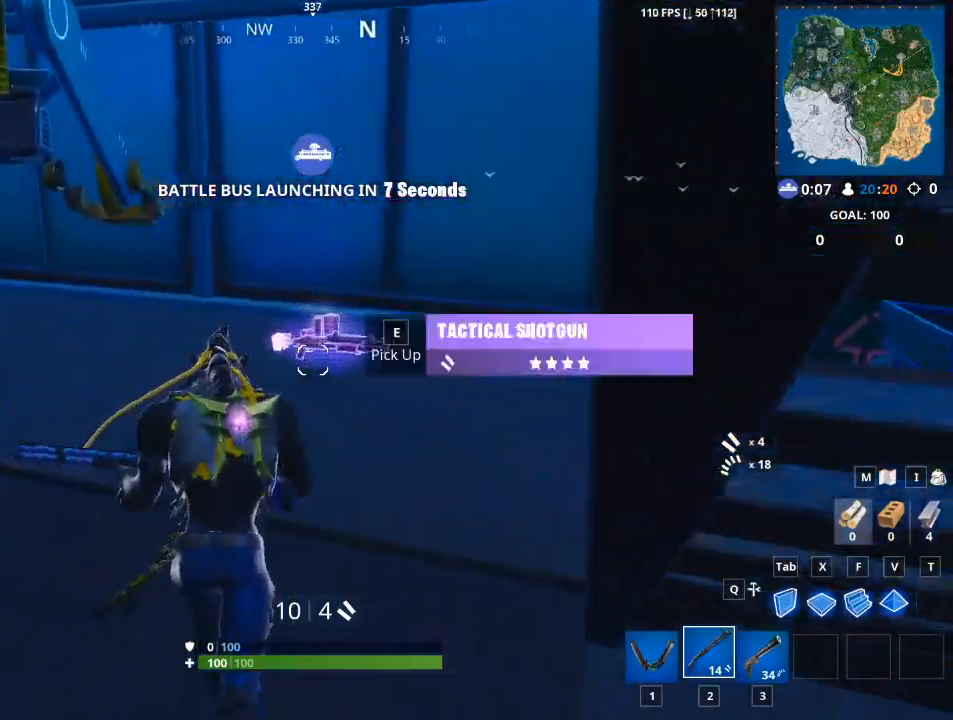
{"keys": ["w"], "mouse": [], "events": [[83, "e", "up"], [367, "e", "down"], [467, "e", "up"]]}
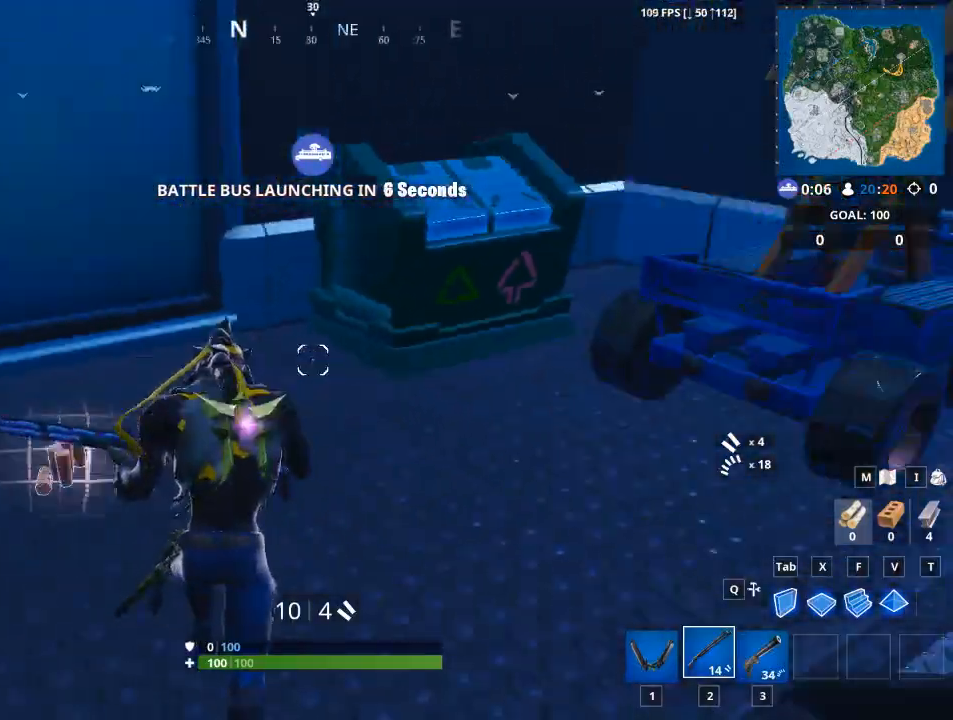
{"keys": ["d", "w"], "mouse": [], "events": [[101, "d", "down"]]}
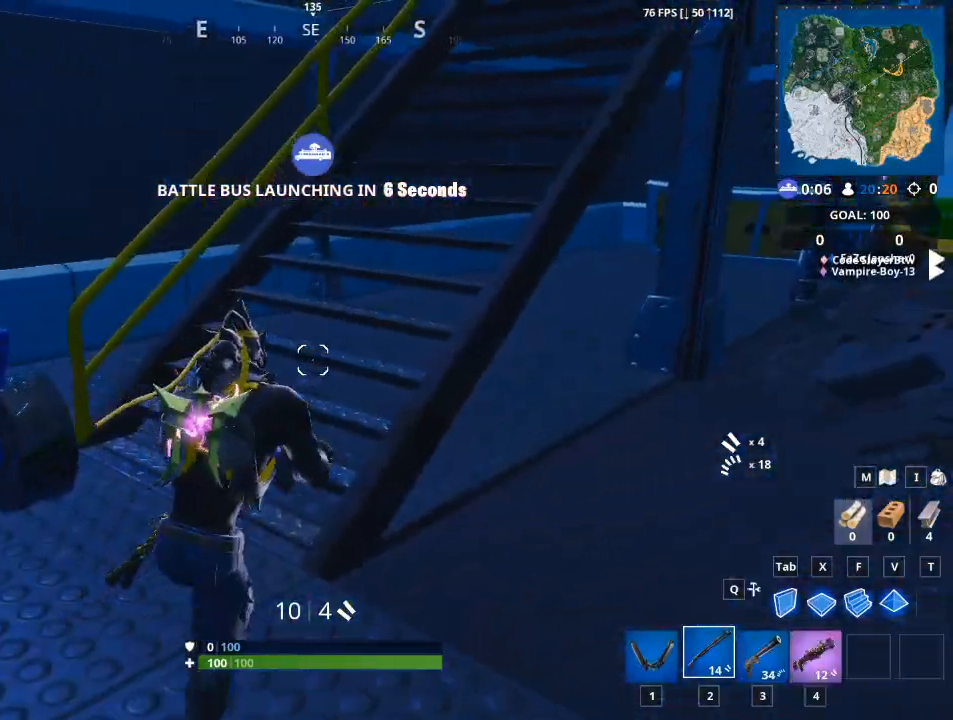
{"keys": ["w"], "mouse": [], "events": [[67, "d", "up"], [167, "space", "down"], [350, "space", "up"]]}
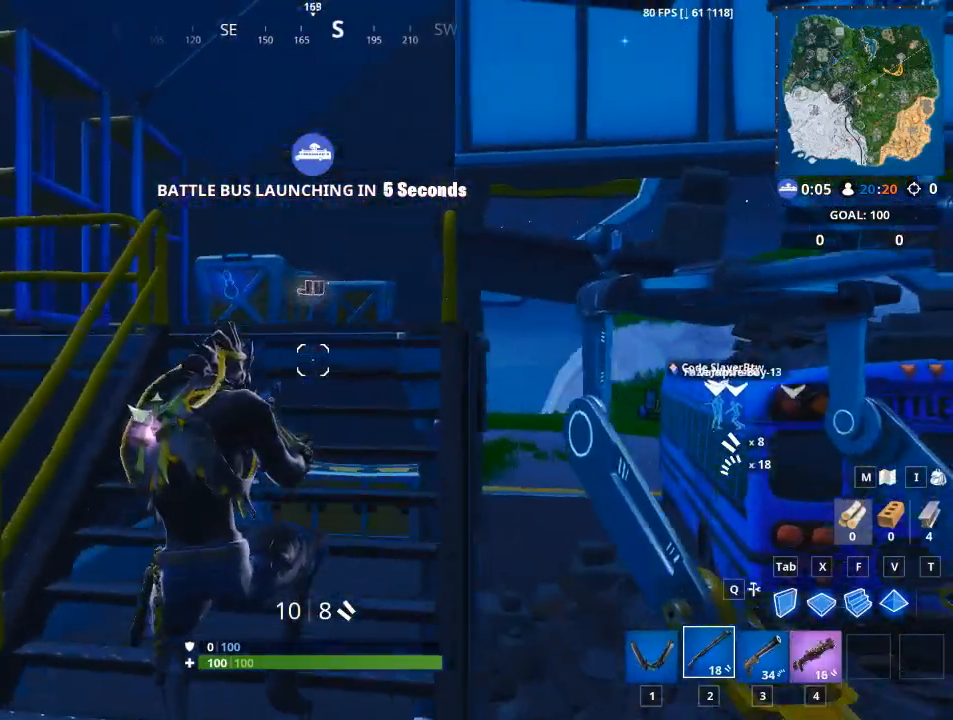
{"keys": ["w"], "mouse": [], "events": []}
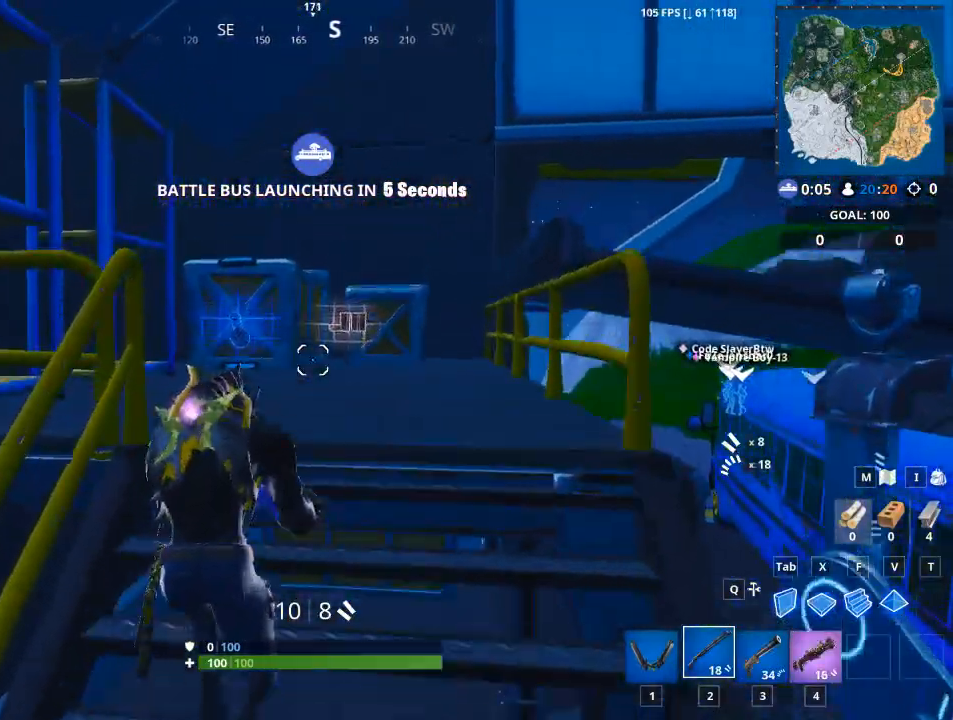
{"keys": ["a", "w"], "mouse": [], "events": [[284, "e", "down"], [384, "a", "down"], [384, "e", "up"]]}
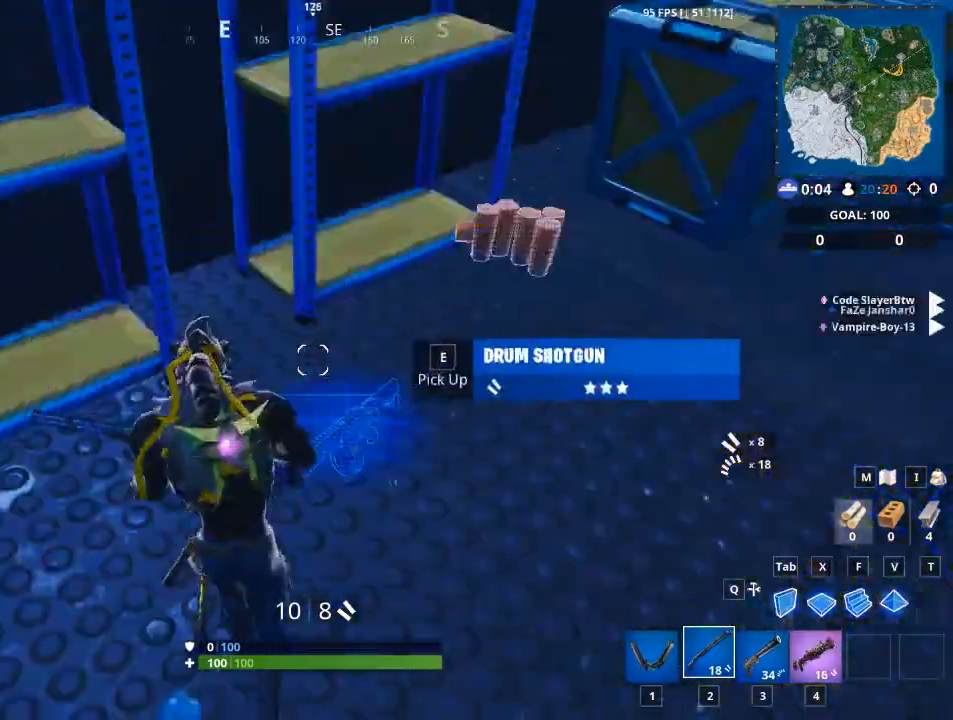
{"keys": ["w"], "mouse": [], "events": [[16, "e", "down"], [116, "e", "up"], [166, "e", "down"], [250, "a", "up"], [300, "e", "up"]]}
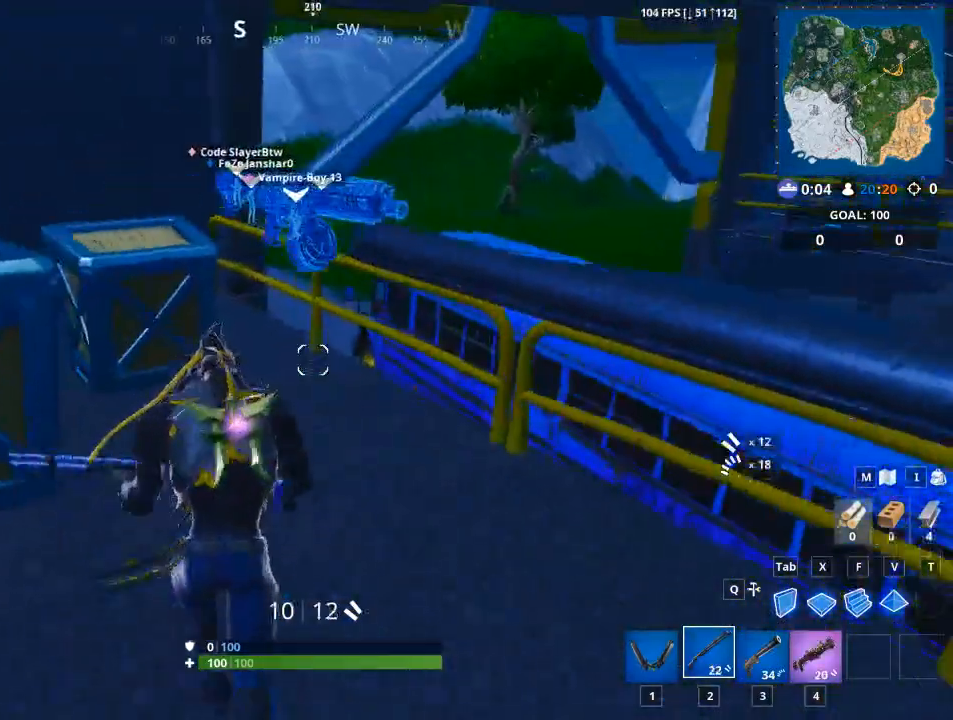
{"keys": ["d"], "mouse": [], "events": [[133, "d", "down"], [184, "space", "down"], [367, "space", "up"], [367, "w", "up"]]}
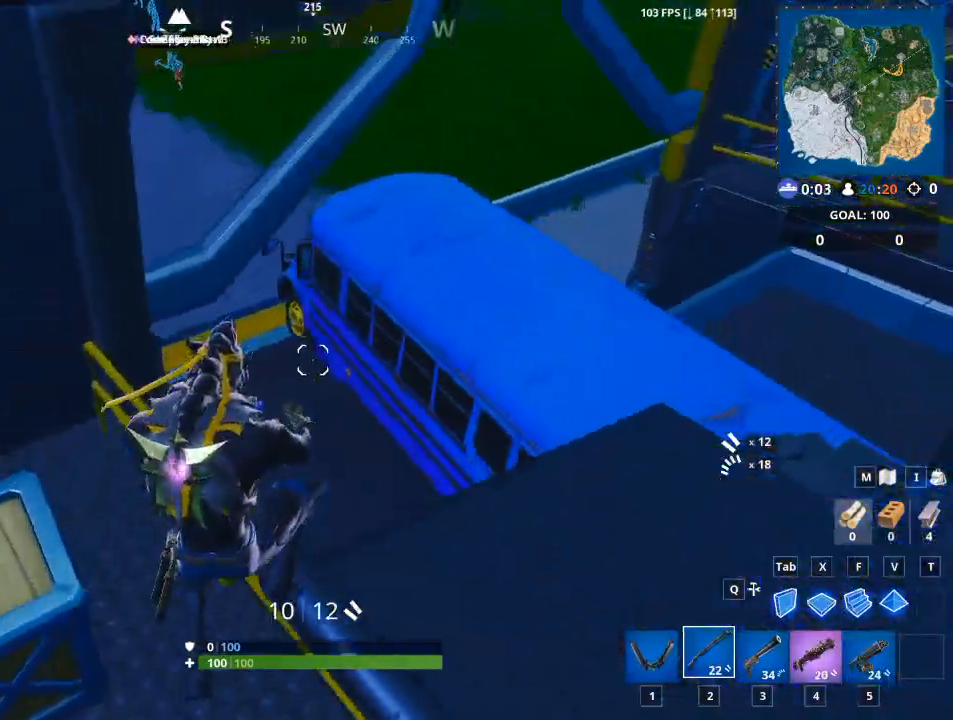
{"keys": ["d", "space", "w"], "mouse": ["left"], "events": [[383, "mouse_left", "down"], [433, "w", "down"], [467, "space", "down"]]}
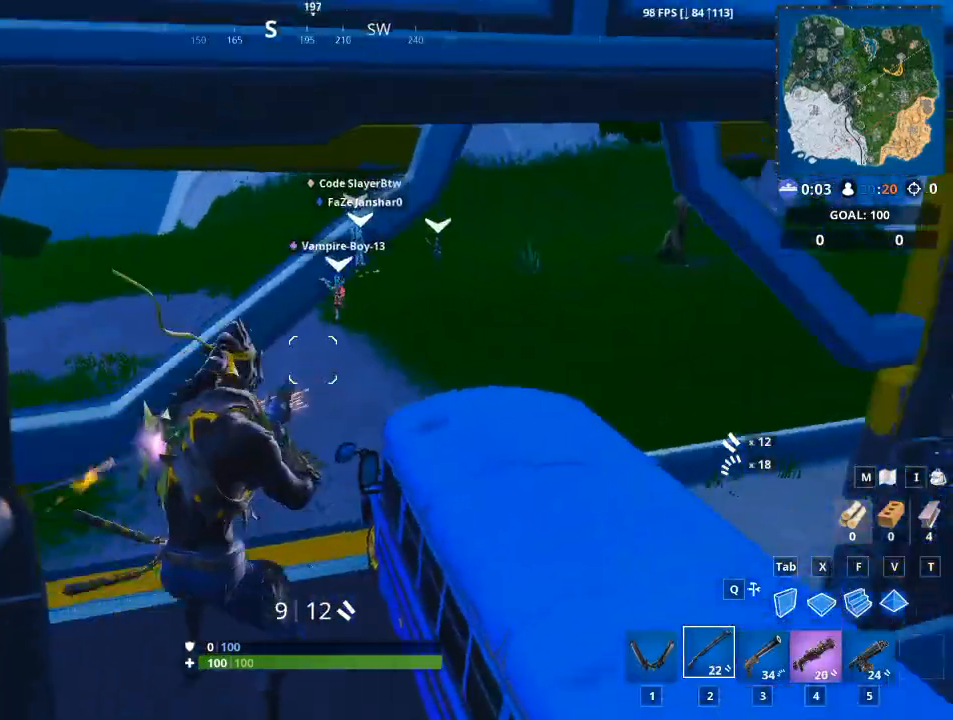
{"keys": ["a", "w"], "mouse": [], "events": [[17, "d", "up"], [17, "mouse_left", "up"], [117, "space", "up"], [200, "a", "down"], [350, "r", "down"], [434, "r", "up"]]}
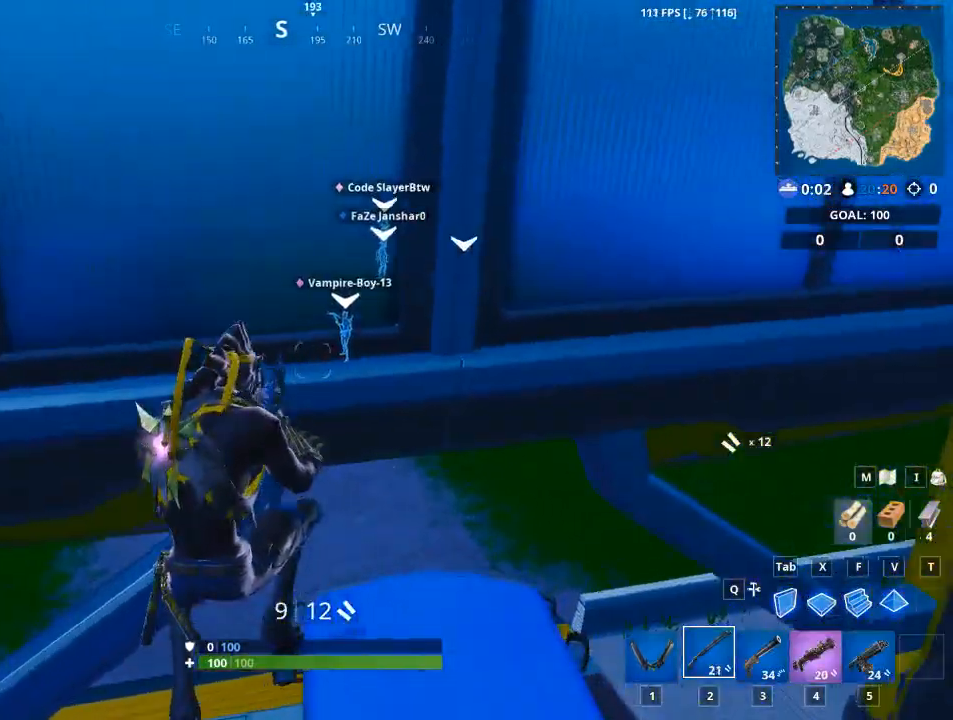
{"keys": ["d", "w"], "mouse": [], "events": [[34, "a", "up"], [317, "d", "down"]]}
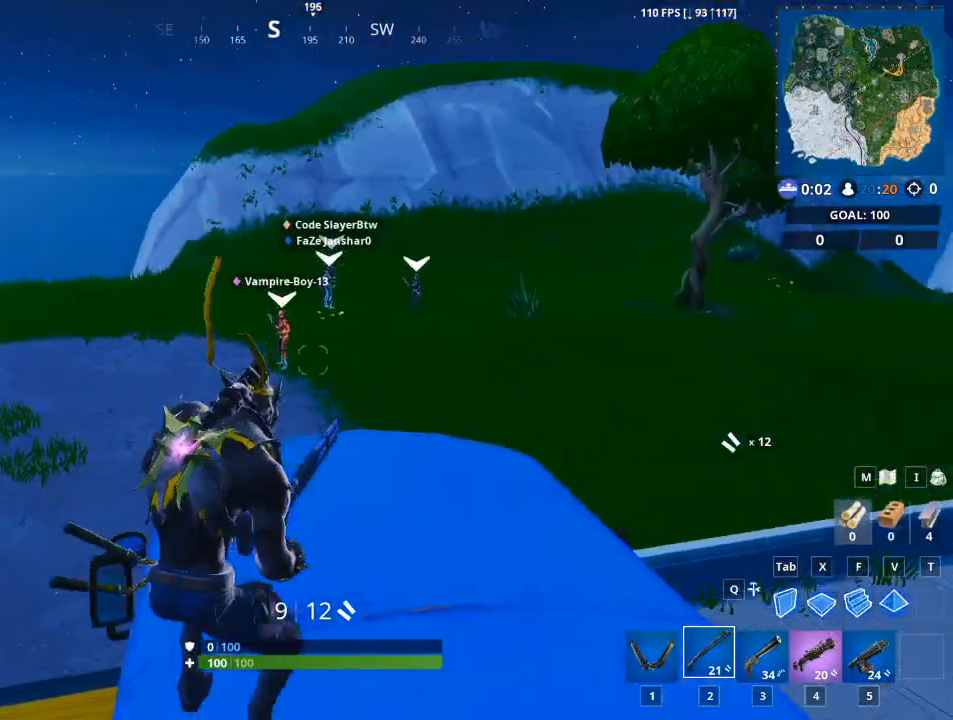
{"keys": ["a", "space", "w"], "mouse": [], "events": [[300, "d", "up"], [317, "mouse_left", "down"], [384, "space", "down"], [417, "a", "down"], [417, "mouse_left", "up"]]}
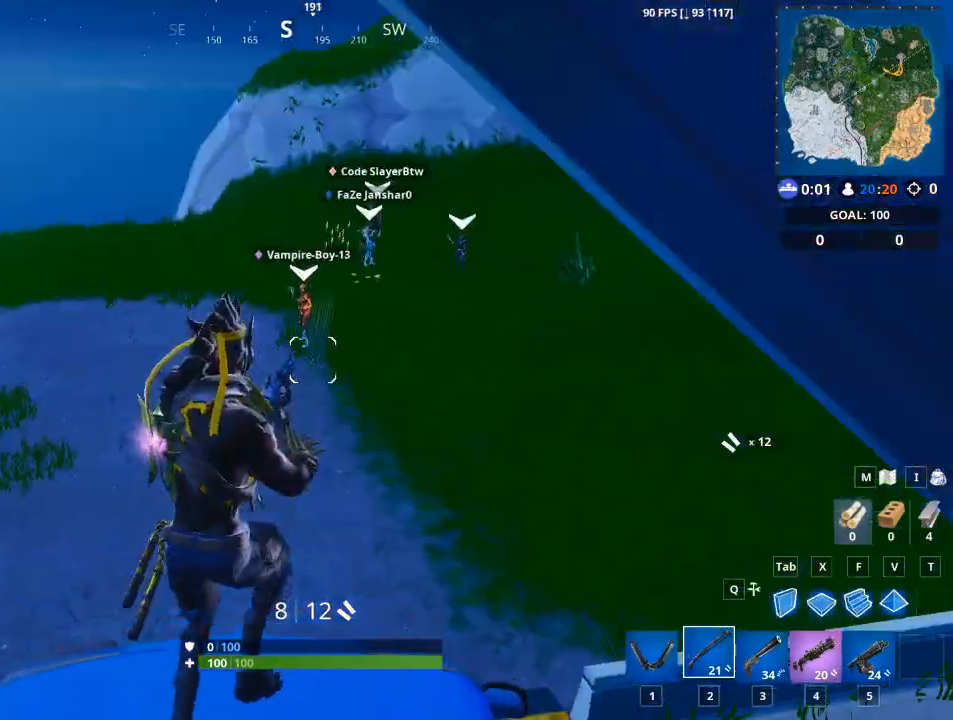
{"keys": ["a", "r", "w"], "mouse": [], "events": [[16, "r", "down"], [66, "space", "up"], [116, "r", "up"], [250, "r", "down"], [350, "r", "up"], [467, "r", "down"]]}
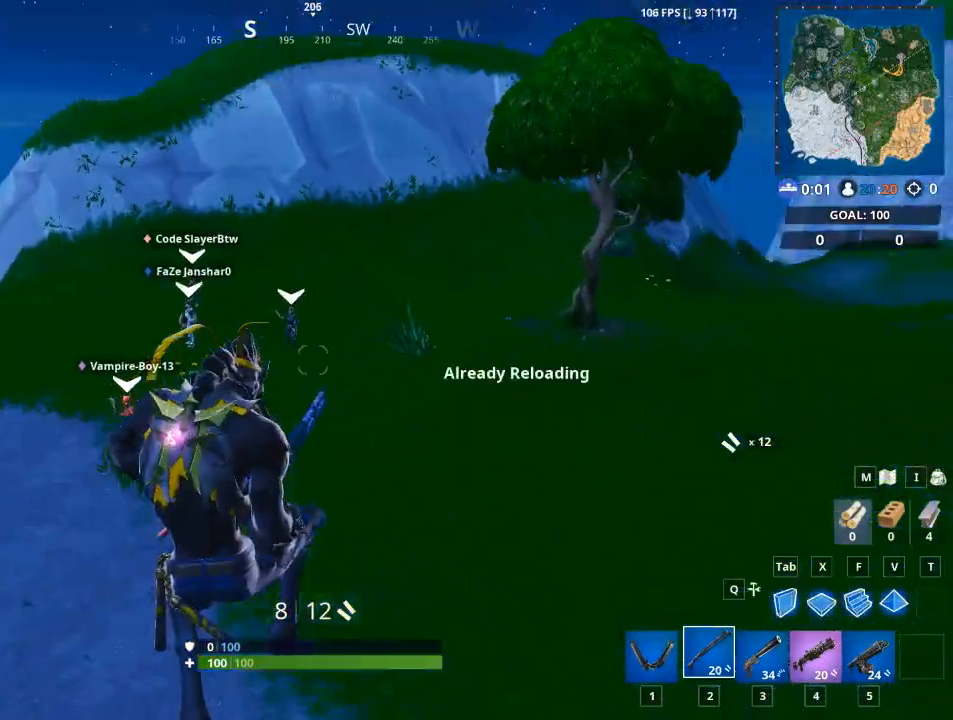
{"keys": ["a", "w"], "mouse": [], "events": [[83, "r", "up"], [167, "r", "down"], [267, "r", "up"], [317, "mouse_left", "down"], [400, "mouse_left", "up"], [400, "r", "down"], [450, "r", "up"]]}
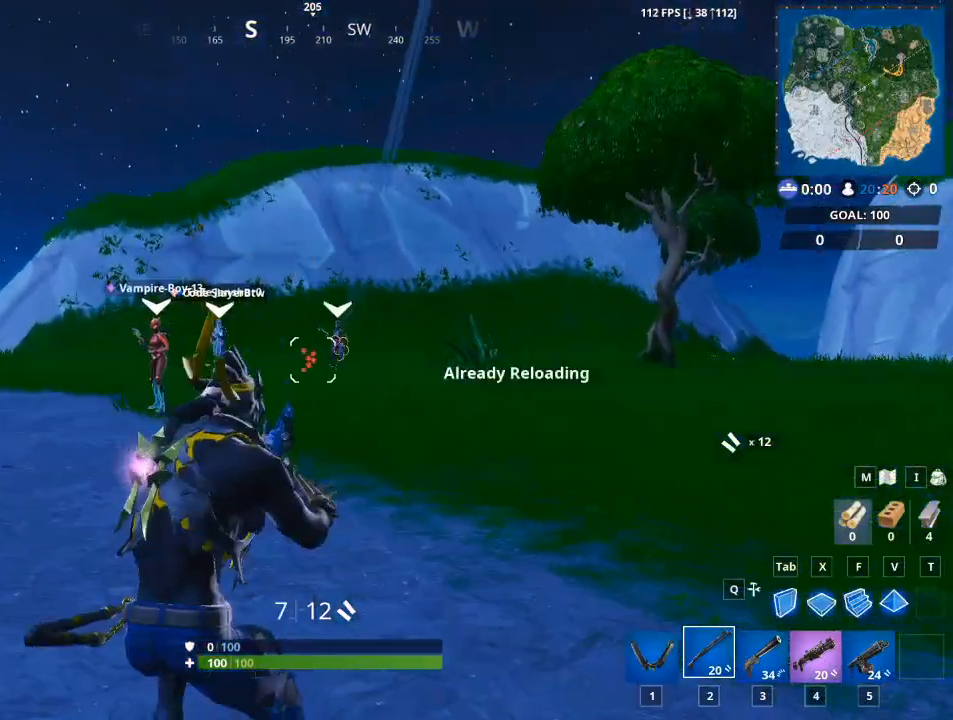
{"keys": ["r", "w"], "mouse": [], "events": [[16, "mouse_left", "down"], [50, "mouse_left", "up"], [50, "r", "down"], [50, "space", "down"], [83, "space", "up"], [133, "r", "up"], [233, "r", "down"], [233, "space", "down"], [283, "a", "up"], [333, "r", "up"], [333, "space", "up"], [417, "r", "down"]]}
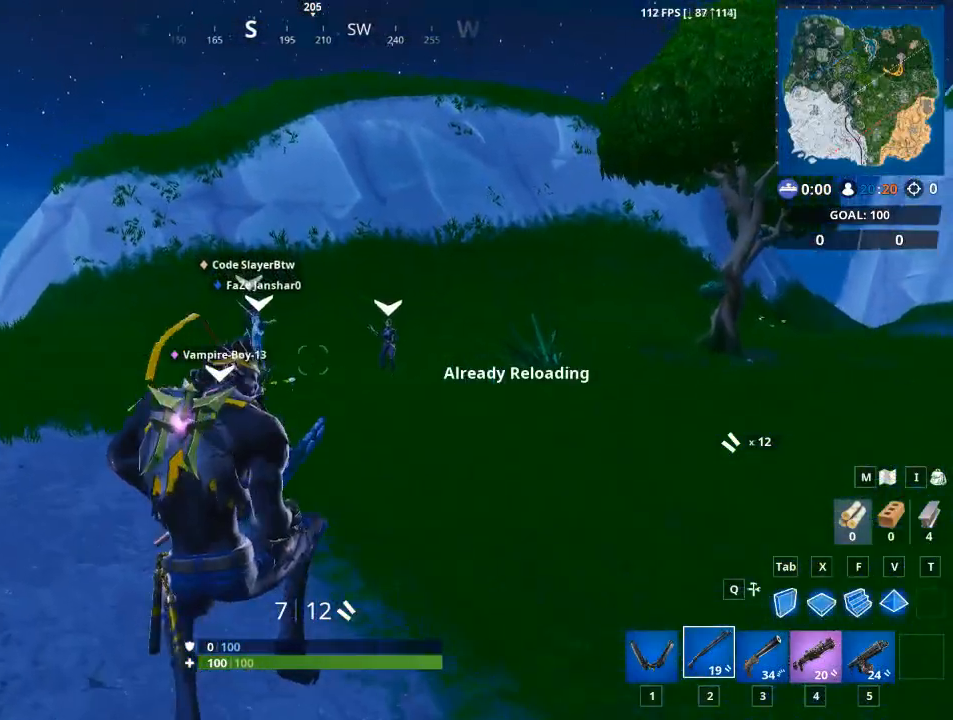
{"keys": ["a", "w"], "mouse": [], "events": [[50, "r", "up"], [217, "mouse_left", "down"], [217, "r", "down"], [284, "a", "down"], [284, "mouse_left", "up"], [284, "r", "up"], [384, "mouse_left", "down"], [384, "r", "down"], [434, "mouse_left", "up"], [484, "r", "up"]]}
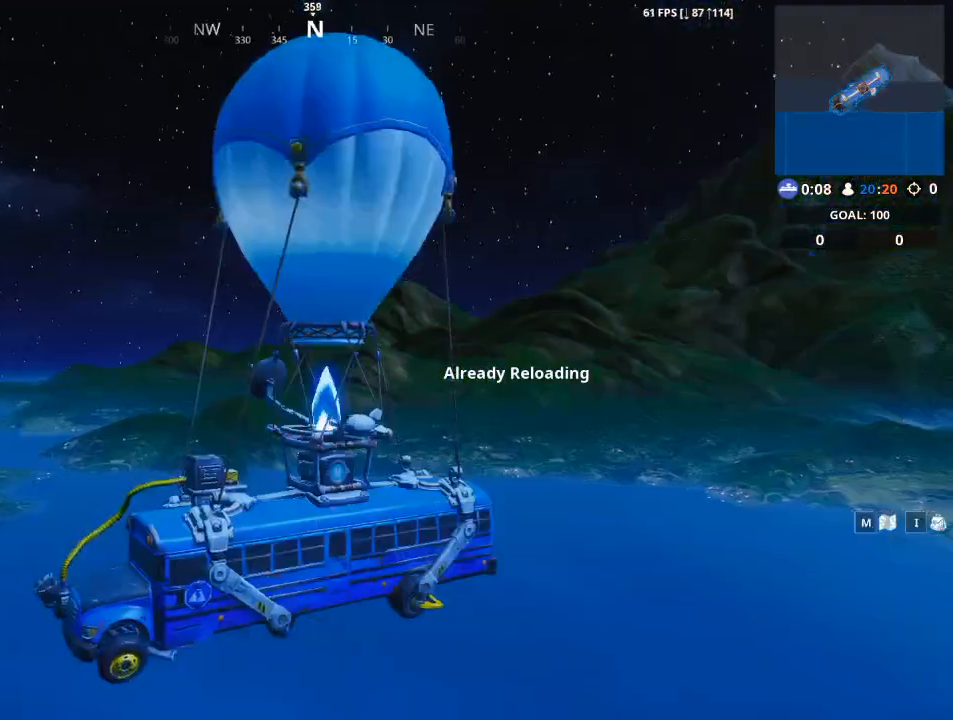
{"keys": [], "mouse": [], "events": [[83, "r", "down"], [83, "space", "down"], [133, "space", "up"], [166, "r", "up"], [166, "space", "down"], [316, "r", "down"], [350, "r", "up"], [350, "space", "up"], [500, "a", "up"], [500, "w", "up"]]}